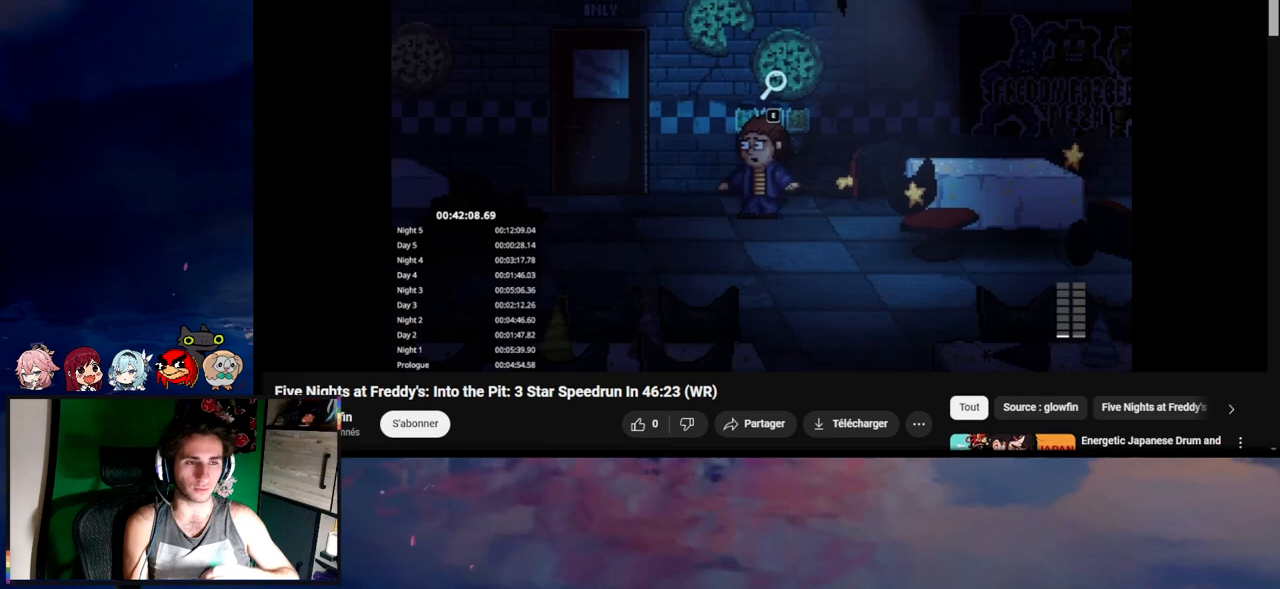
Gameplay with keyboard and mouse; each line is a JSON object with the keys and mouse buttons held at the frame after it. "events" lists presses ("down") and releases ("up") of "1", "2", "3", "4", "5", "a", "alt", "c", "caps_lock", "ctrl", "d", "e", "f", "g", "q", "r", "s", "shift", "space", "t", "tab", "v", "w", "x", "z", "mouse_left", "mouse_wheel" and "mouse_right" between this image and that frame as [ms after this image, input, new state], when the widget could be followed in between. "mouse_left", "mouse_wheel", "mouse_right" = the "left", "wheel", "right" buttons of the "mouse" list. No other keys are recorded. "wheel" means that the mouse wheel is clicked or scrolled. "mouse_move" is the direction in which the mouse moves at that frame (one of eight, or "still"), when it could be read.
{"keys": ["e"], "mouse": [], "mouse_move": "still", "events": [[50, "e", "down"], [117, "e", "up"], [183, "e", "down"], [250, "e", "up"], [283, "e", "down"], [383, "e", "up"], [483, "e", "down"]]}
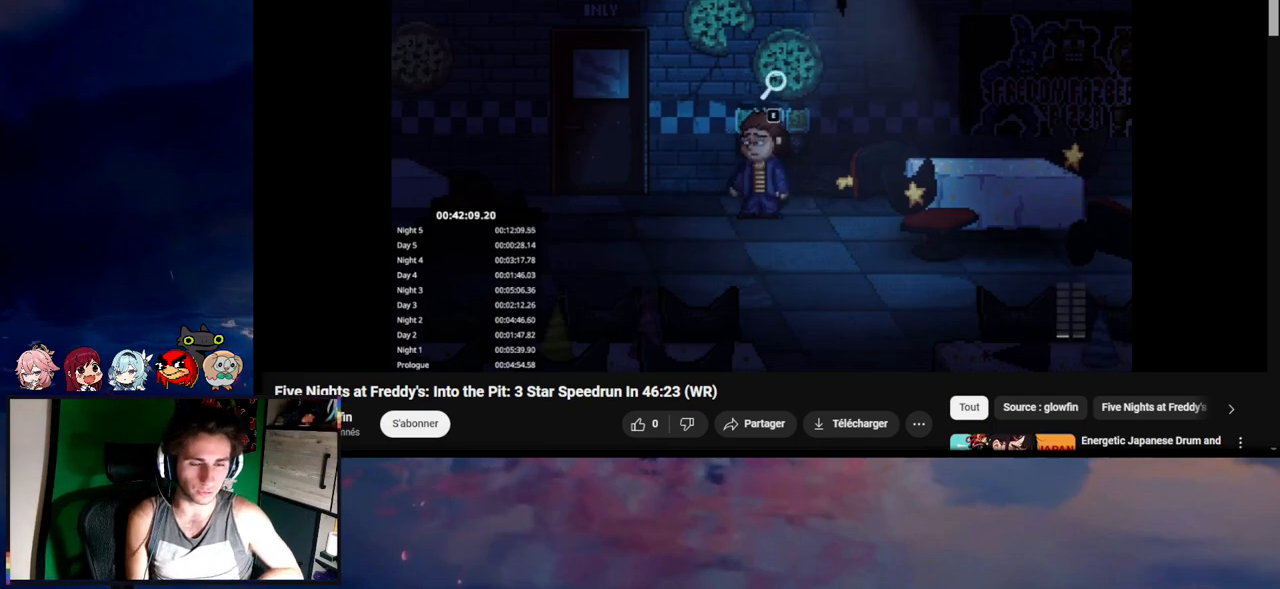
{"keys": ["e"], "mouse": [], "mouse_move": "still", "events": [[83, "e", "up"], [150, "e", "down"], [250, "e", "up"], [350, "e", "down"], [383, "e", "up"], [483, "e", "down"]]}
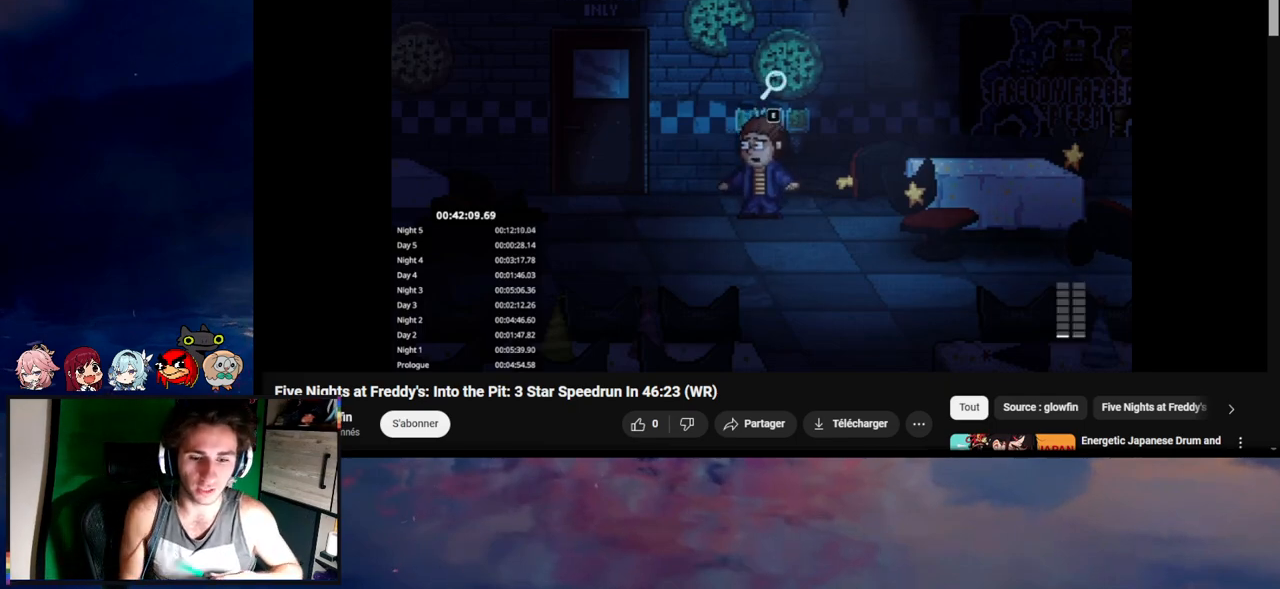
{"keys": [], "mouse": [], "mouse_move": "still", "events": [[50, "e", "up"], [150, "e", "down"], [183, "e", "up"], [283, "e", "down"], [350, "e", "up"], [450, "e", "down"], [483, "e", "up"]]}
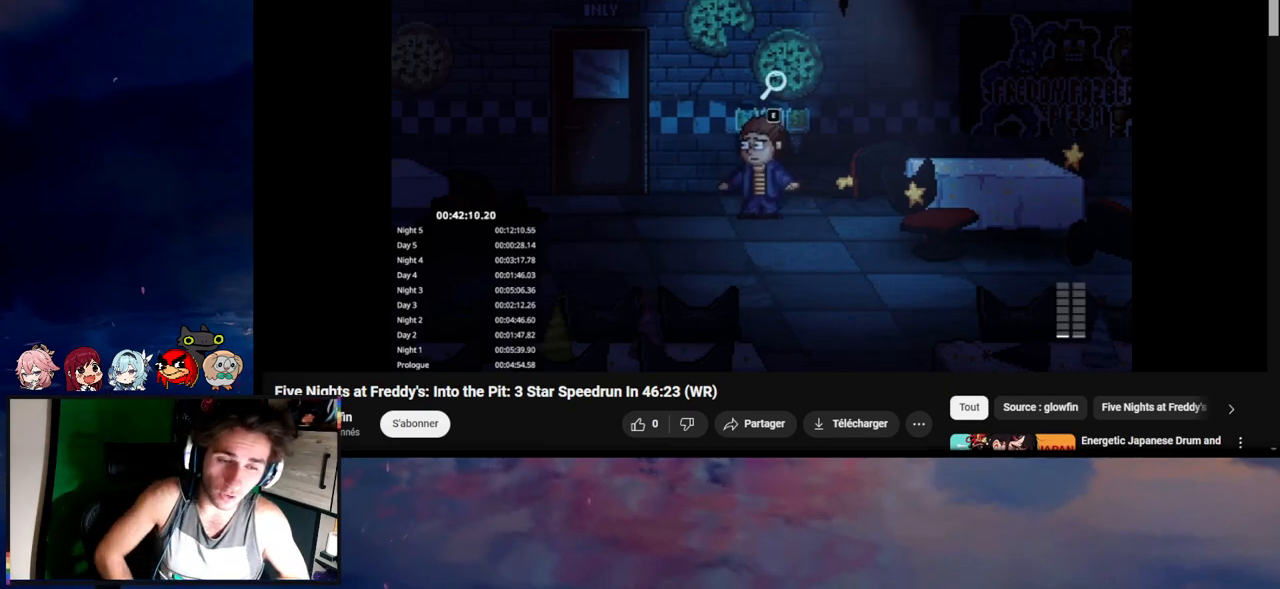
{"keys": ["e"], "mouse": [], "mouse_move": "still", "events": [[83, "e", "down"], [150, "e", "up"], [217, "e", "down"], [283, "e", "up"], [350, "e", "down"], [450, "e", "up"], [483, "e", "down"]]}
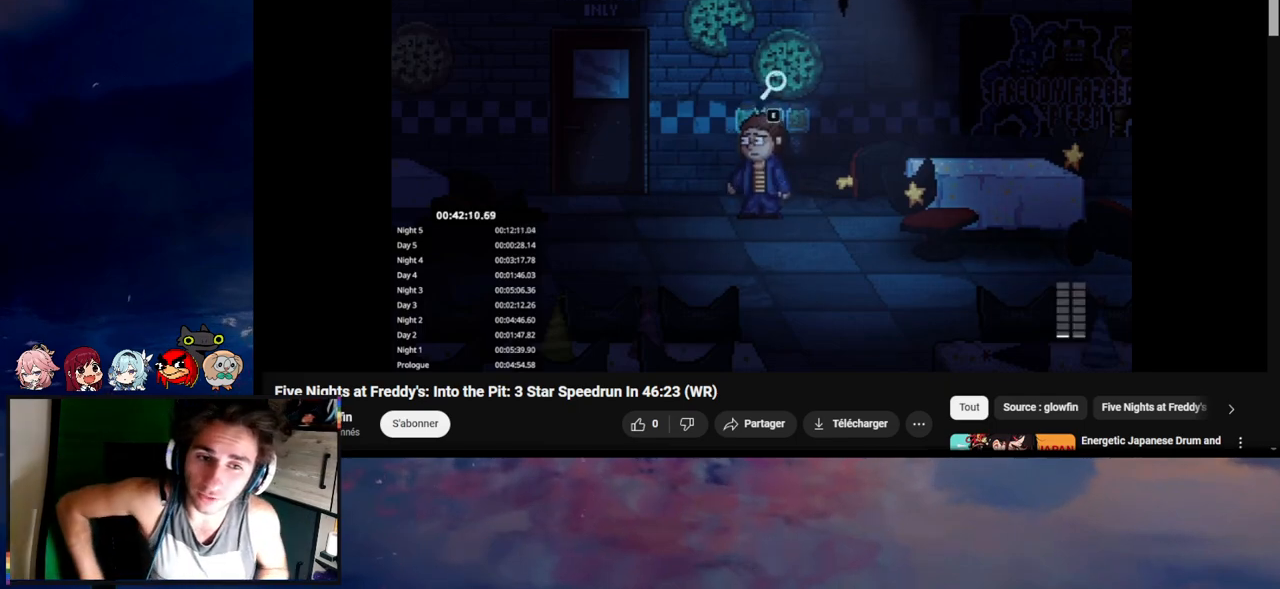
{"keys": ["e"], "mouse": [], "mouse_move": "still", "events": [[83, "e", "up"], [183, "e", "down"], [283, "e", "up"], [317, "e", "down"], [417, "e", "up"], [483, "e", "down"]]}
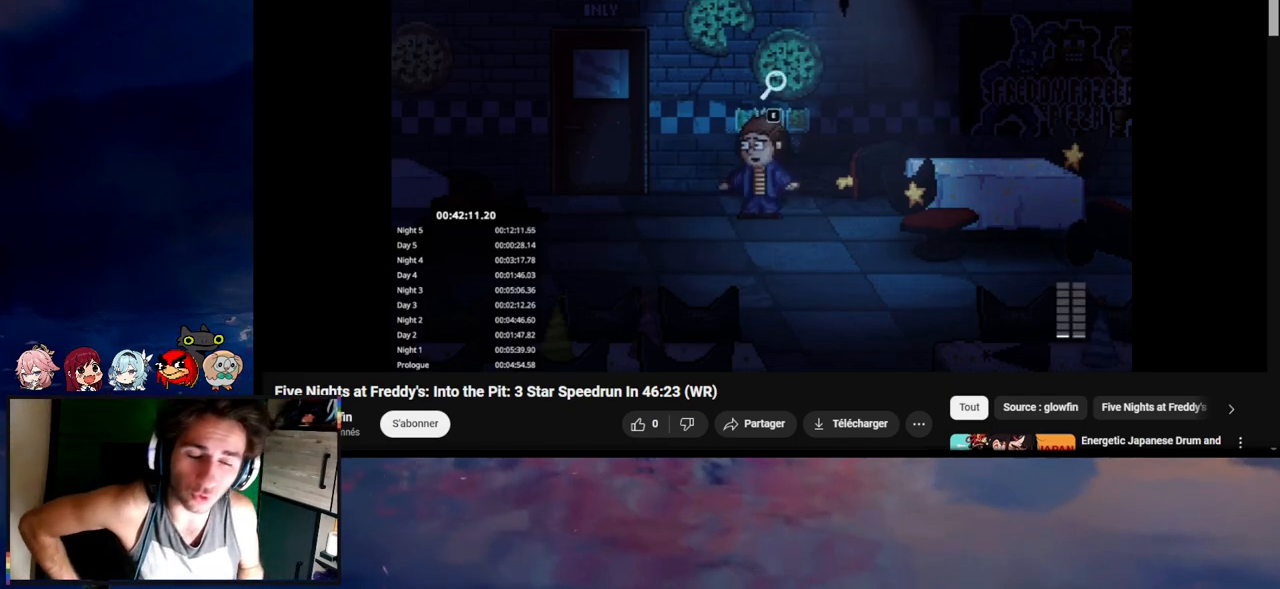
{"keys": ["e"], "mouse": [], "mouse_move": "still", "events": [[50, "e", "up"], [150, "e", "down"], [250, "e", "up"], [283, "e", "down"], [383, "e", "up"], [483, "e", "down"]]}
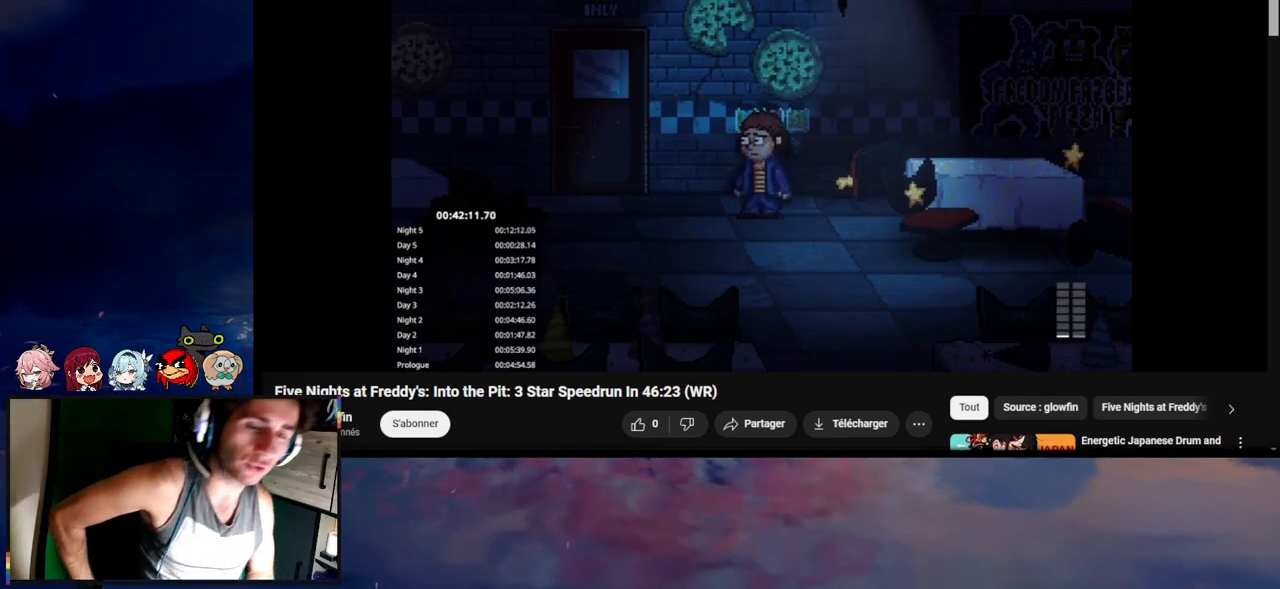
{"keys": [], "mouse": [], "mouse_move": "still", "events": [[50, "e", "up"], [117, "e", "down"], [217, "e", "up"], [283, "e", "down"], [350, "e", "up"], [383, "e", "down"], [483, "e", "up"]]}
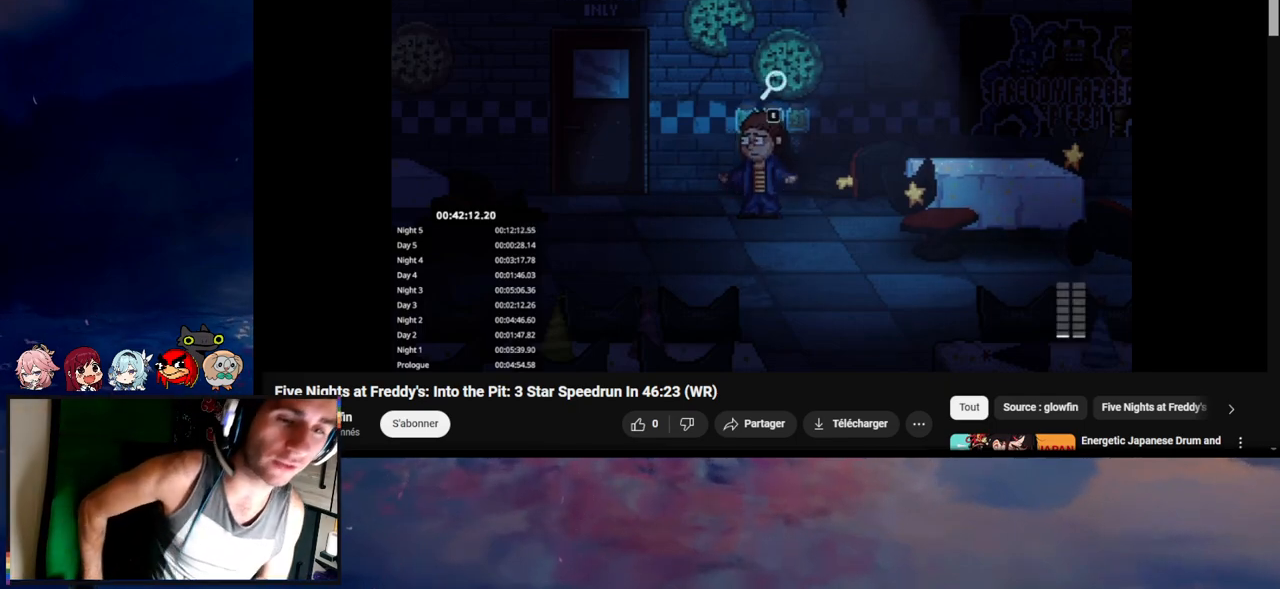
{"keys": [], "mouse": [], "mouse_move": "still", "events": [[83, "e", "down"], [150, "e", "up"], [217, "e", "down"], [317, "e", "up"], [417, "e", "down"], [483, "e", "up"]]}
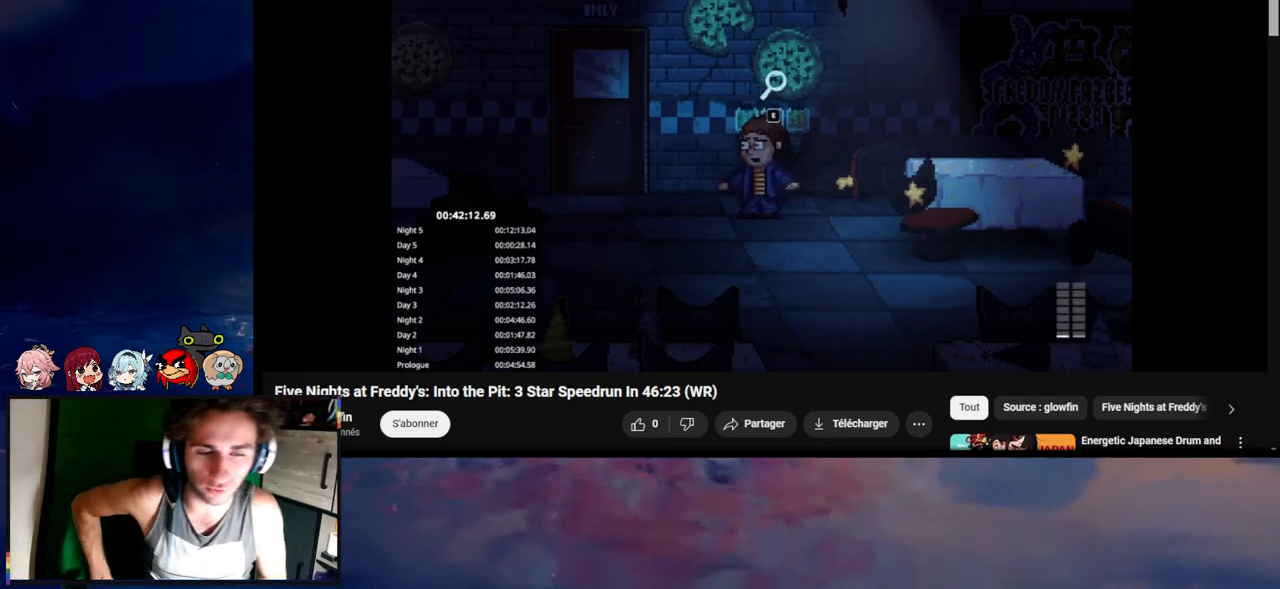
{"keys": ["e"], "mouse": [], "mouse_move": "still", "events": [[83, "e", "down"], [117, "e", "up"], [183, "e", "down"], [250, "e", "up"], [350, "e", "down"], [450, "e", "up"], [483, "e", "down"]]}
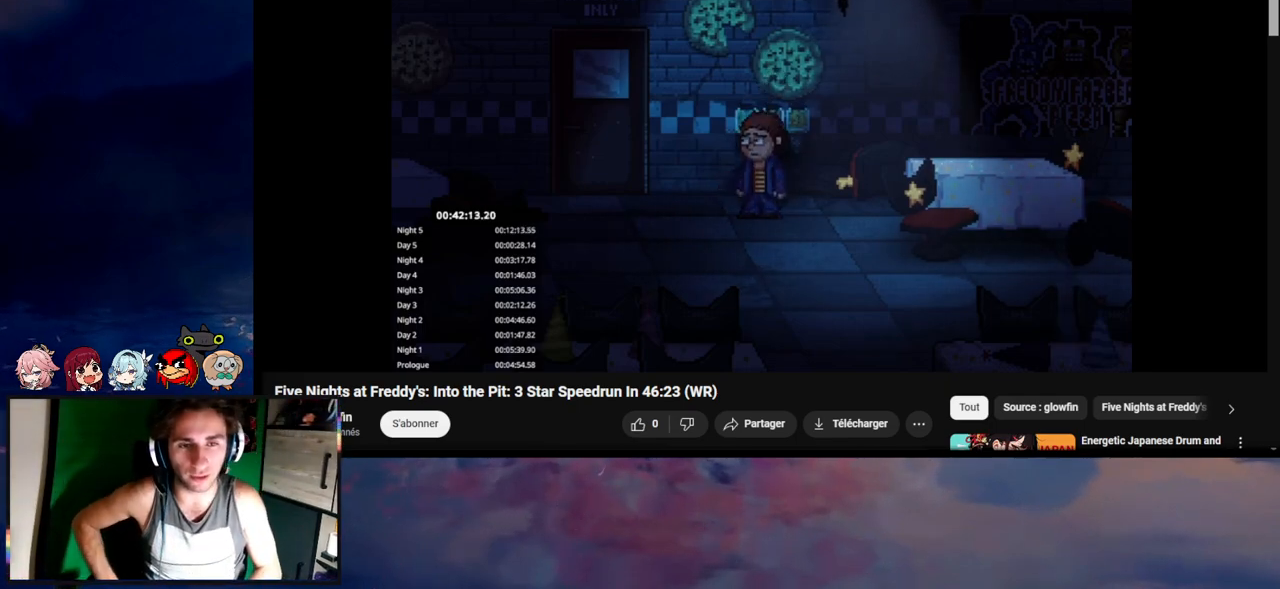
{"keys": ["e"], "mouse": [], "mouse_move": "still", "events": [[83, "e", "up"], [183, "e", "down"], [283, "e", "up"], [350, "e", "down"], [383, "e", "up"], [483, "e", "down"]]}
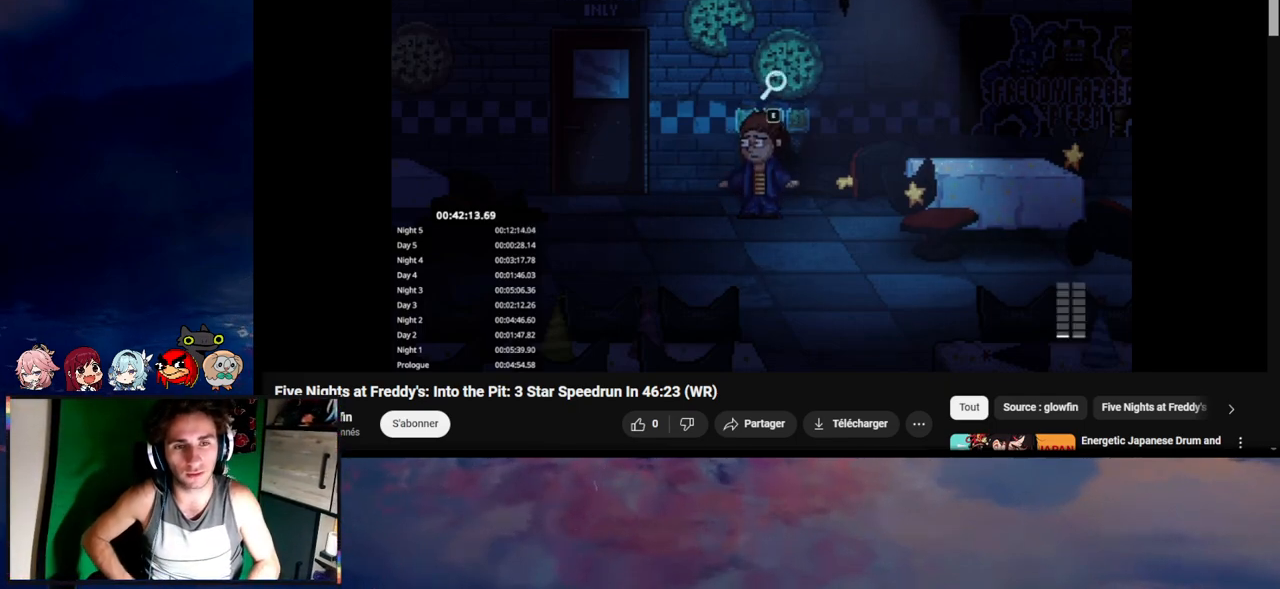
{"keys": ["e"], "mouse": [], "mouse_move": "still", "events": [[50, "e", "up"], [167, "e", "down"], [250, "e", "up"], [283, "e", "down"], [383, "e", "up"], [483, "e", "down"]]}
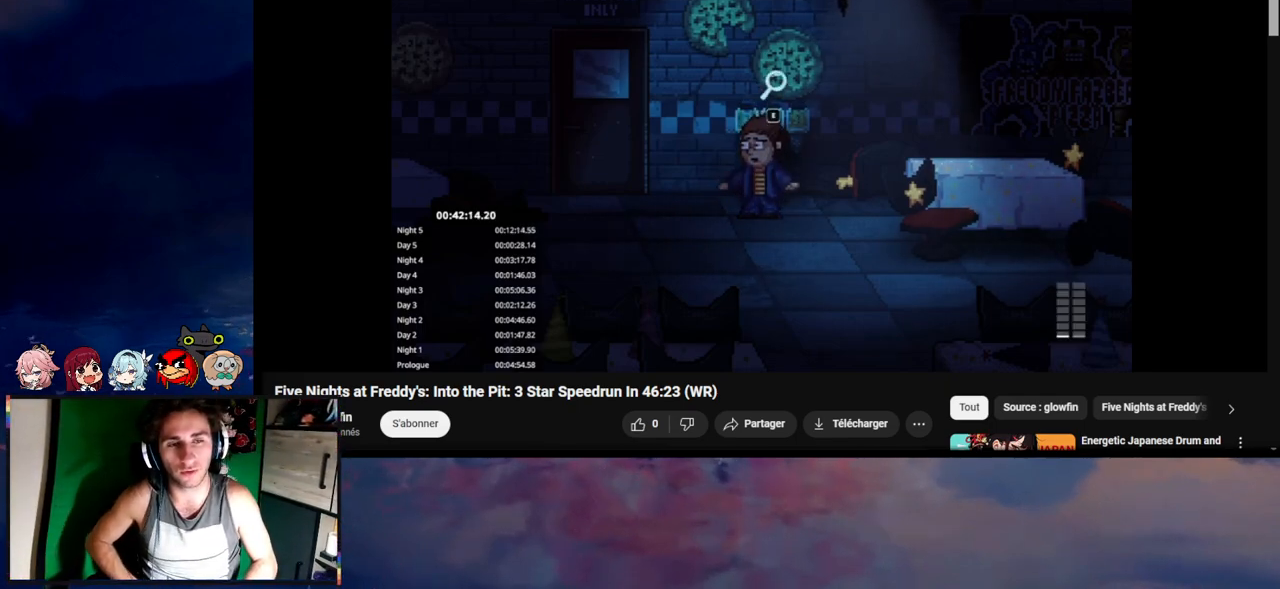
{"keys": ["e"], "mouse": [], "mouse_move": "still", "events": [[183, "e", "up"], [283, "e", "down"], [383, "e", "up"], [450, "e", "down"]]}
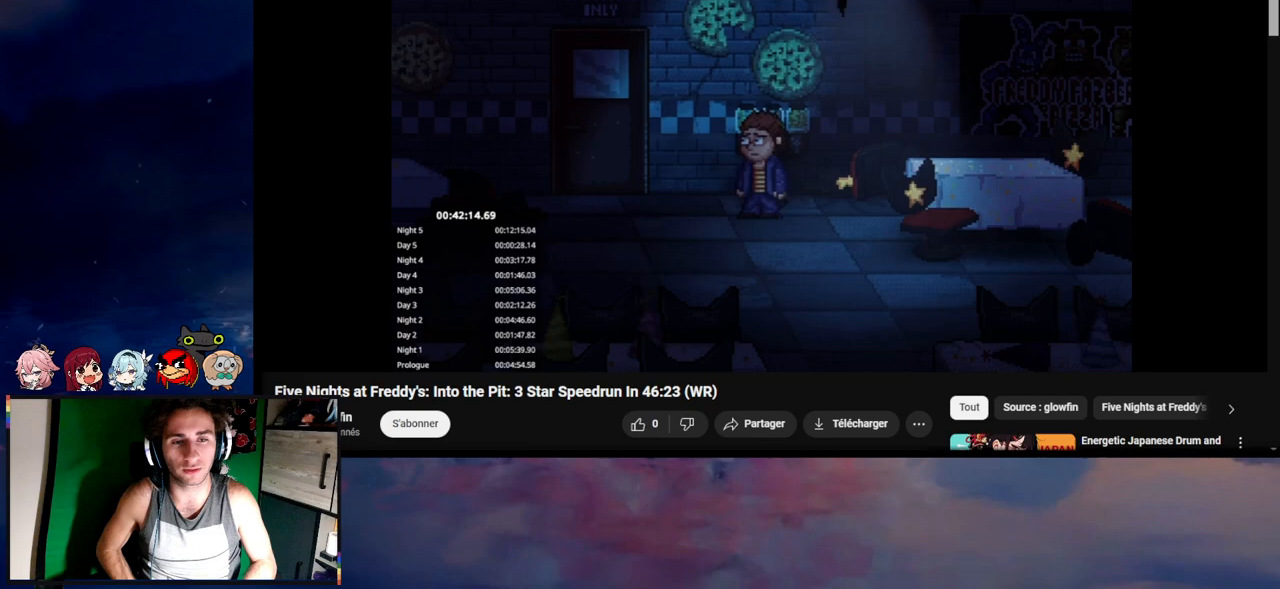
{"keys": [], "mouse": [], "mouse_move": "still", "events": [[50, "e", "up"], [117, "e", "down"], [183, "e", "up"], [283, "e", "down"], [317, "e", "up"], [383, "e", "down"], [483, "e", "up"]]}
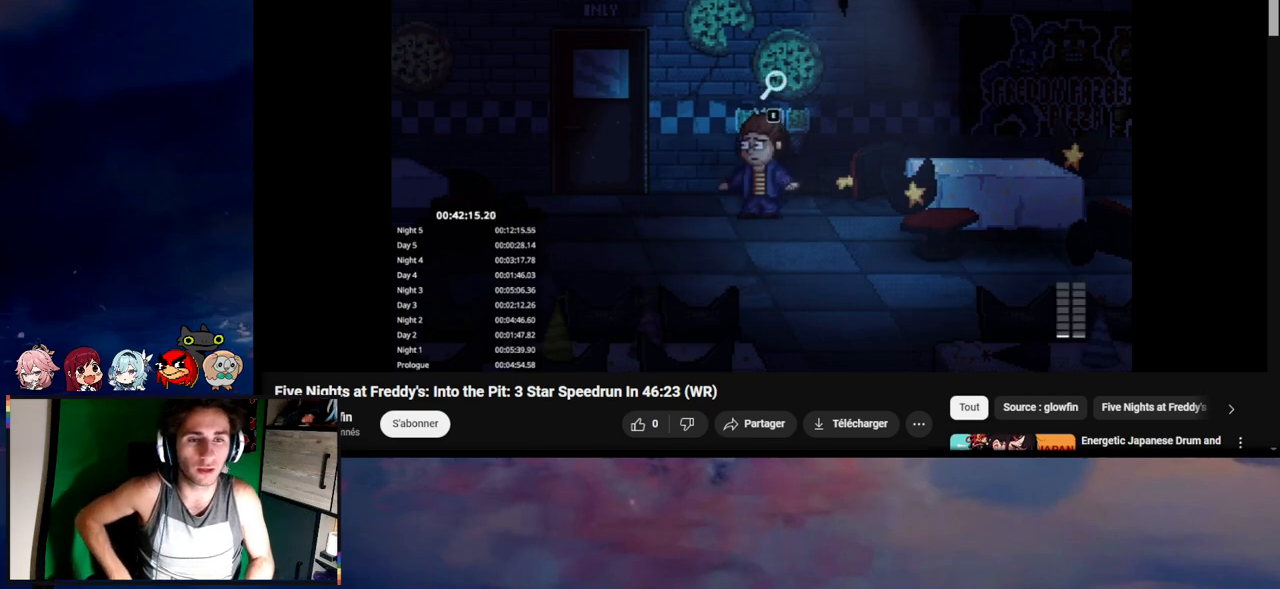
{"keys": [], "mouse": [], "mouse_move": "still", "events": [[50, "e", "down"], [150, "e", "up"], [250, "e", "down"], [283, "e", "up"], [383, "e", "down"], [483, "e", "up"]]}
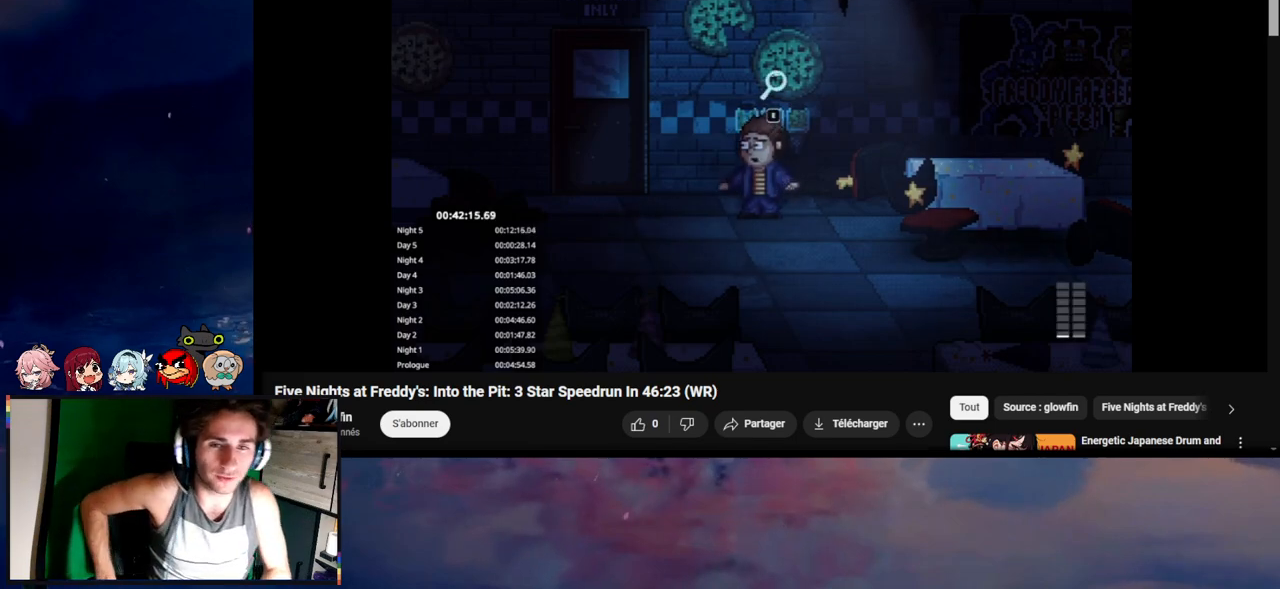
{"keys": ["e"], "mouse": [], "mouse_move": "still", "events": [[50, "e", "down"], [83, "e", "up"], [183, "e", "down"], [250, "e", "up"], [350, "e", "down"], [450, "e", "up"], [483, "e", "down"]]}
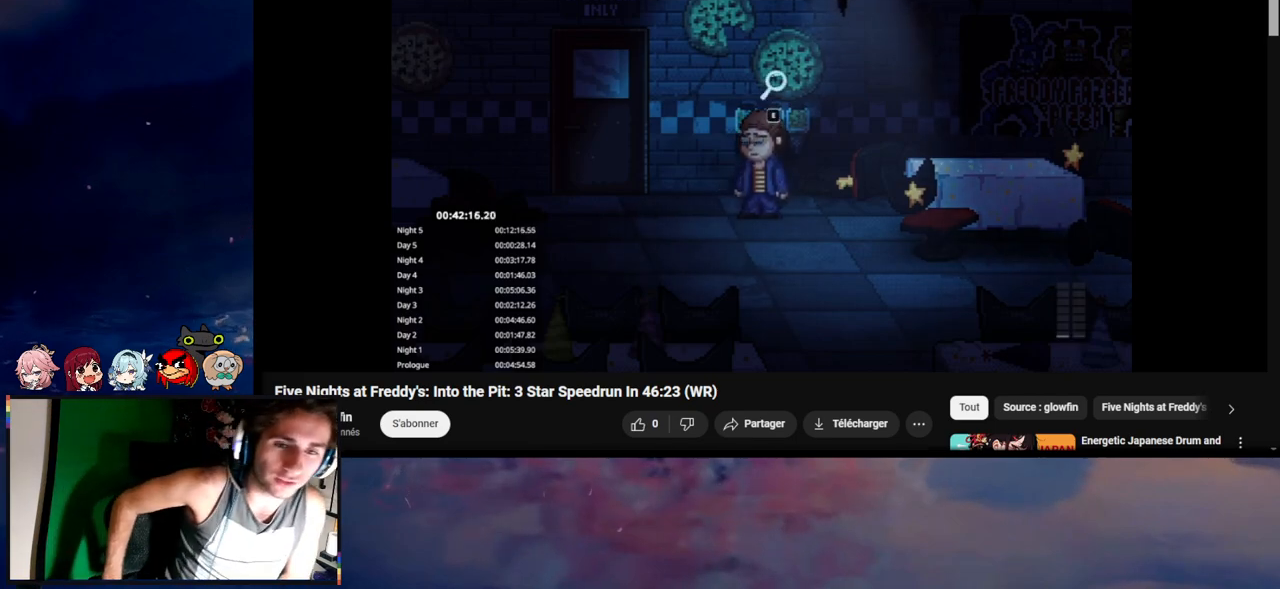
{"keys": ["e"], "mouse": [], "mouse_move": "still", "events": [[83, "e", "up"], [183, "e", "down"], [217, "e", "up"], [283, "e", "down"], [383, "e", "up"], [483, "e", "down"]]}
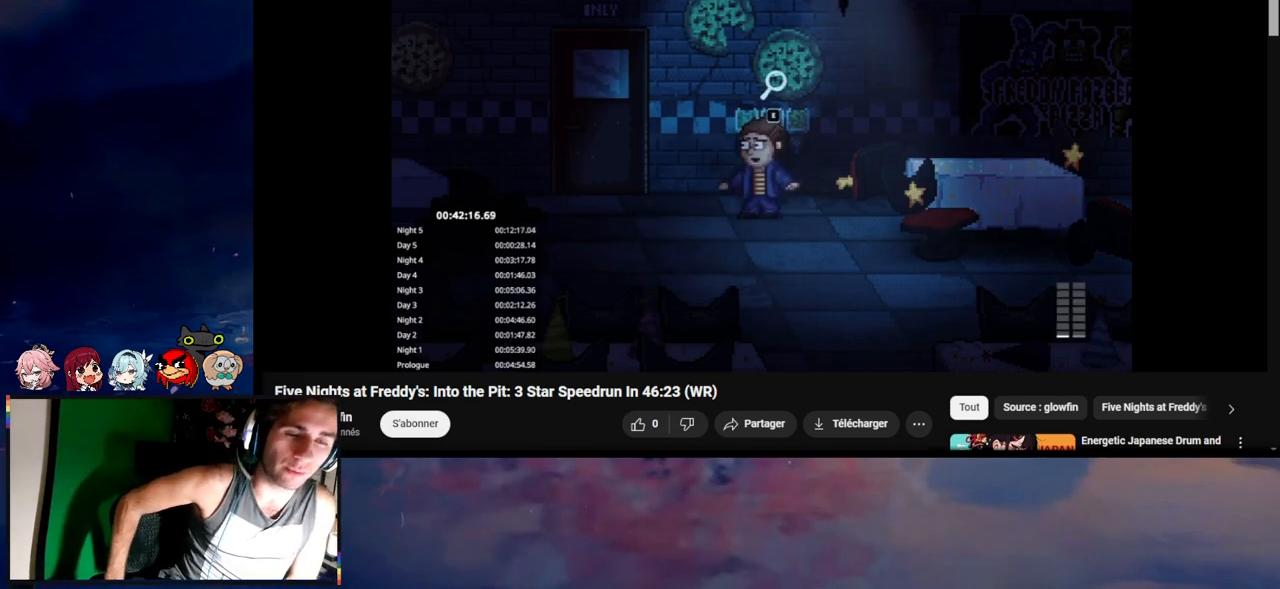
{"keys": ["e"], "mouse": [], "mouse_move": "still", "events": [[50, "e", "up"], [150, "e", "down"], [250, "e", "up"], [350, "e", "down"], [383, "e", "up"], [483, "e", "down"]]}
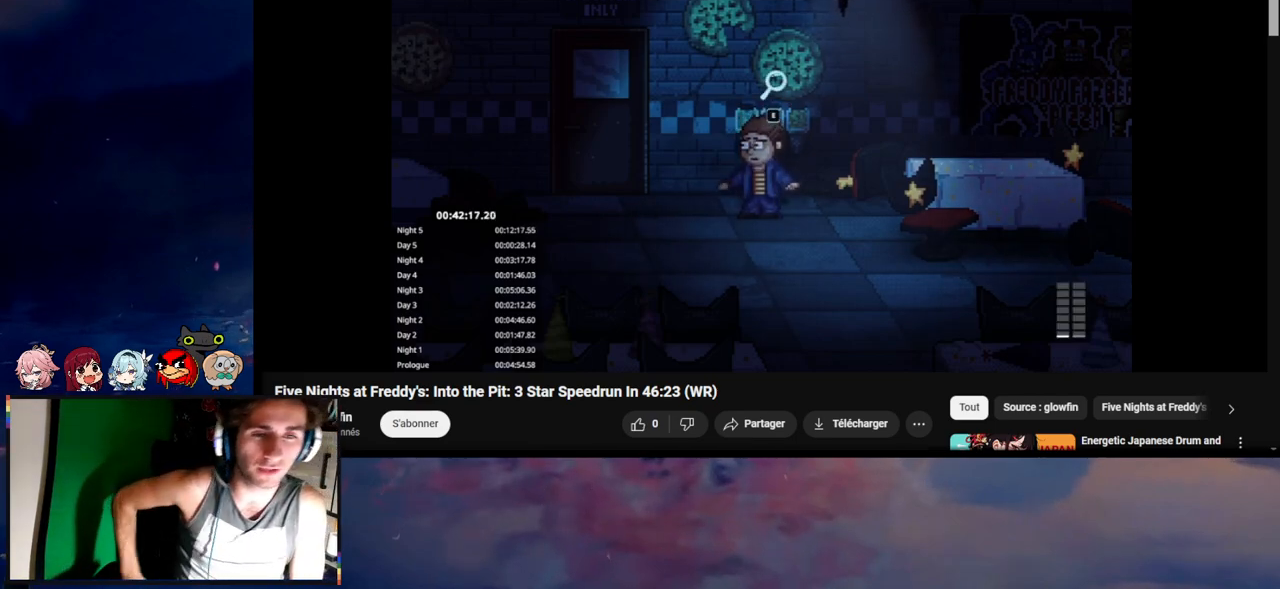
{"keys": [], "mouse": [], "mouse_move": "still", "events": [[17, "e", "up"], [83, "e", "down"], [150, "e", "up"], [250, "e", "down"], [350, "e", "up"], [450, "e", "down"], [483, "e", "up"]]}
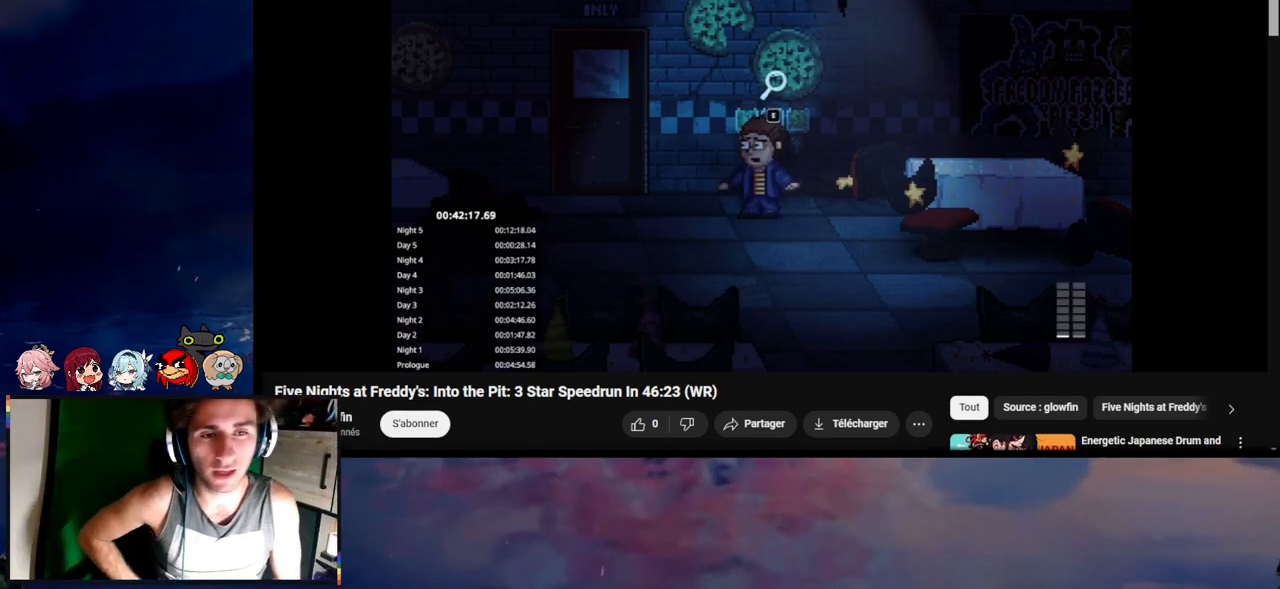
{"keys": [], "mouse": [], "mouse_move": "still", "events": [[50, "e", "down"], [117, "e", "up"], [217, "e", "down"], [317, "e", "up"], [367, "e", "down"], [450, "e", "up"]]}
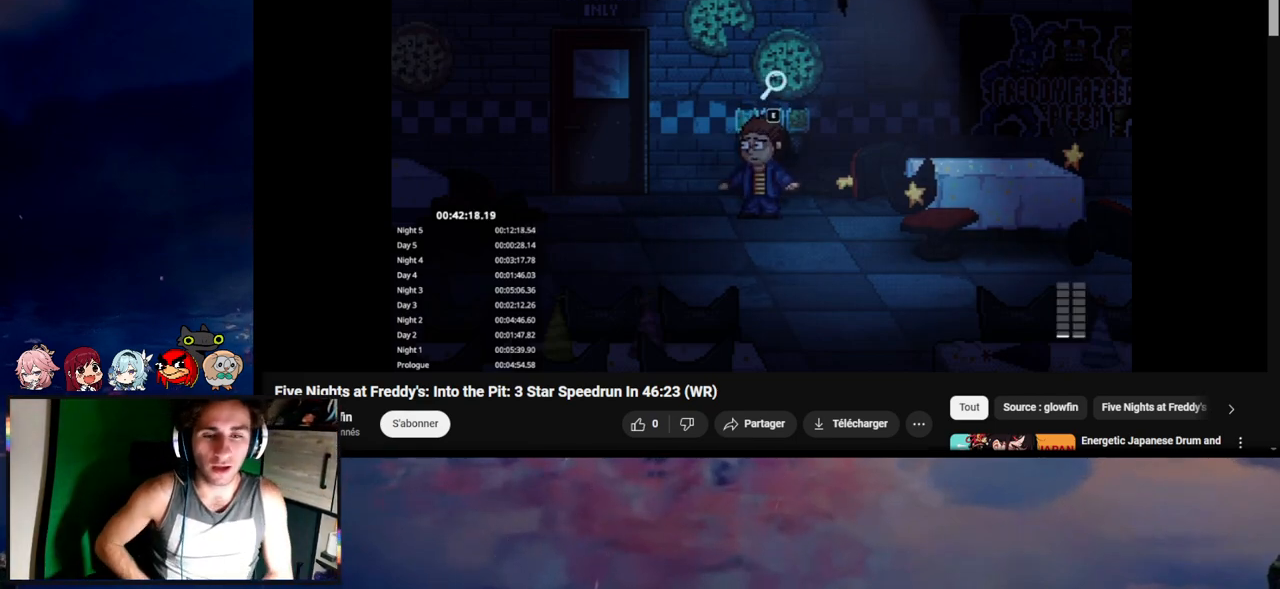
{"keys": [], "mouse": [], "mouse_move": "still", "events": [[50, "e", "down"], [83, "e", "up"], [183, "e", "down"], [283, "e", "up"], [317, "e", "down"], [417, "e", "up"]]}
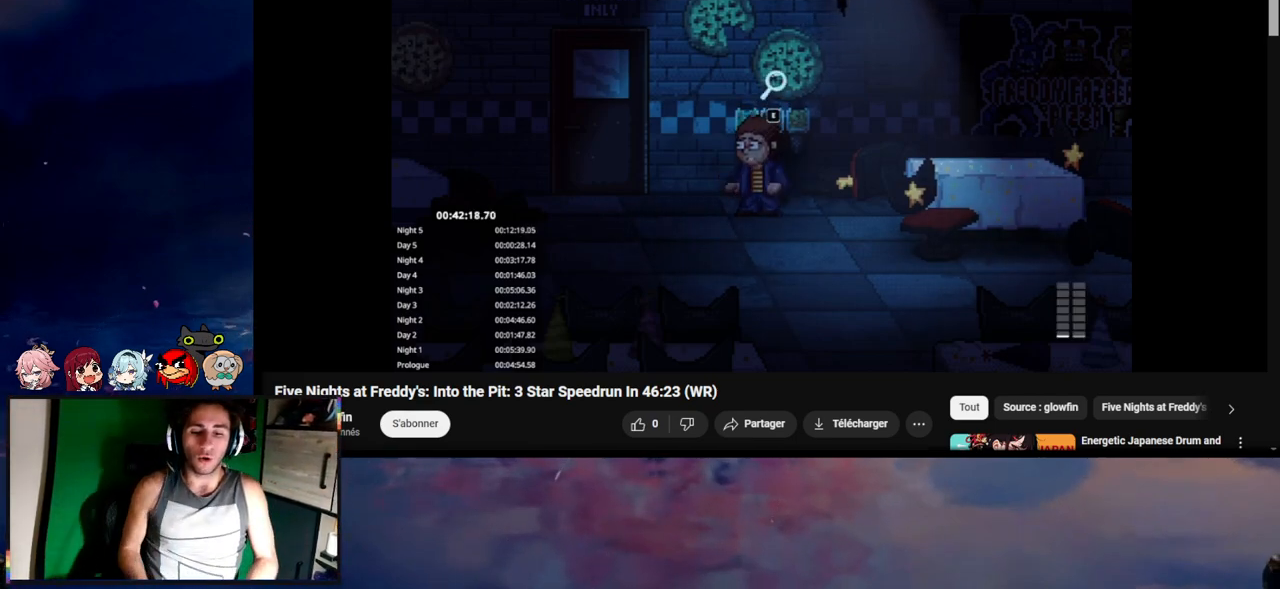
{"keys": ["e"], "mouse": [], "mouse_move": "still", "events": [[17, "e", "down"], [83, "e", "up"], [150, "e", "down"], [250, "e", "up"], [350, "e", "down"], [383, "e", "up"], [483, "e", "down"]]}
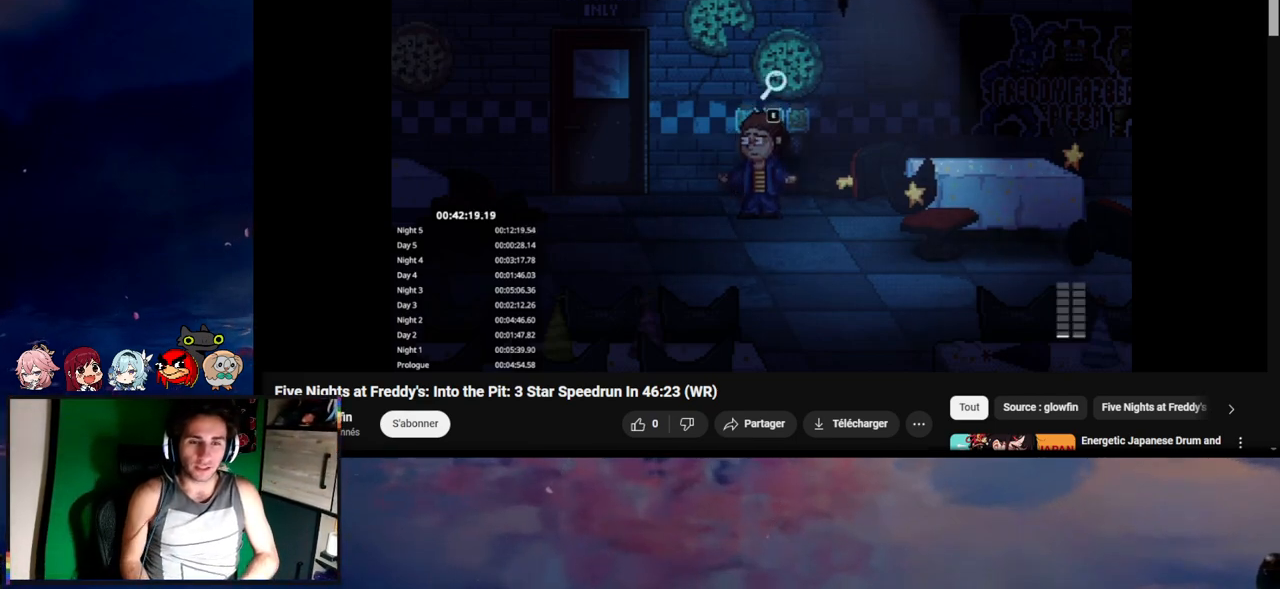
{"keys": ["e"], "mouse": [], "mouse_move": "still", "events": [[83, "e", "up"], [117, "e", "down"], [217, "e", "up"], [283, "e", "down"], [417, "e", "up"], [450, "e", "down"]]}
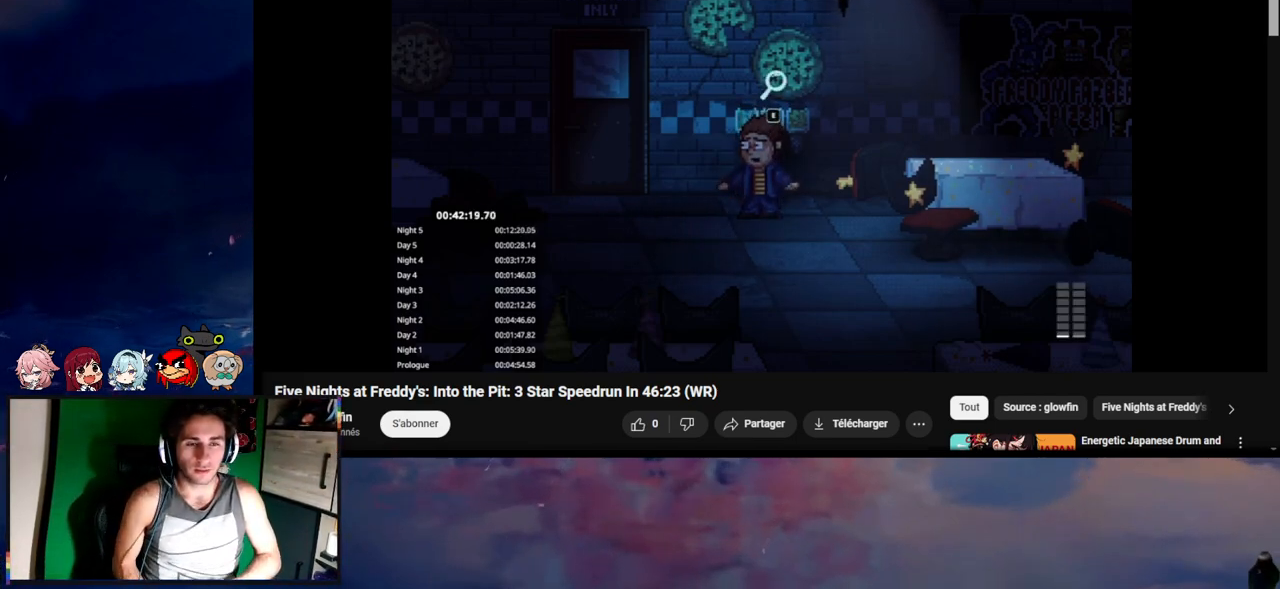
{"keys": ["e"], "mouse": [], "mouse_move": "still", "events": [[50, "e", "up"], [150, "e", "down"], [183, "e", "up"], [283, "e", "down"], [383, "e", "up"], [483, "e", "down"]]}
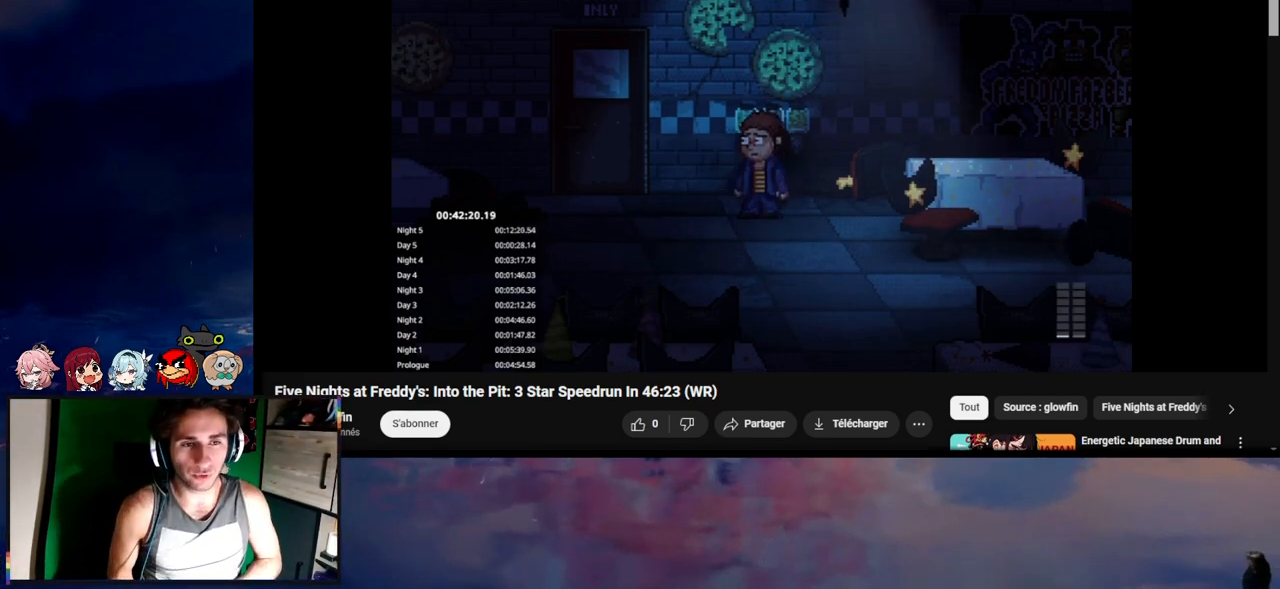
{"keys": ["e"], "mouse": [], "mouse_move": "still", "events": [[17, "e", "up"], [83, "e", "down"], [183, "e", "up"], [283, "e", "down"], [350, "e", "up"], [450, "e", "down"]]}
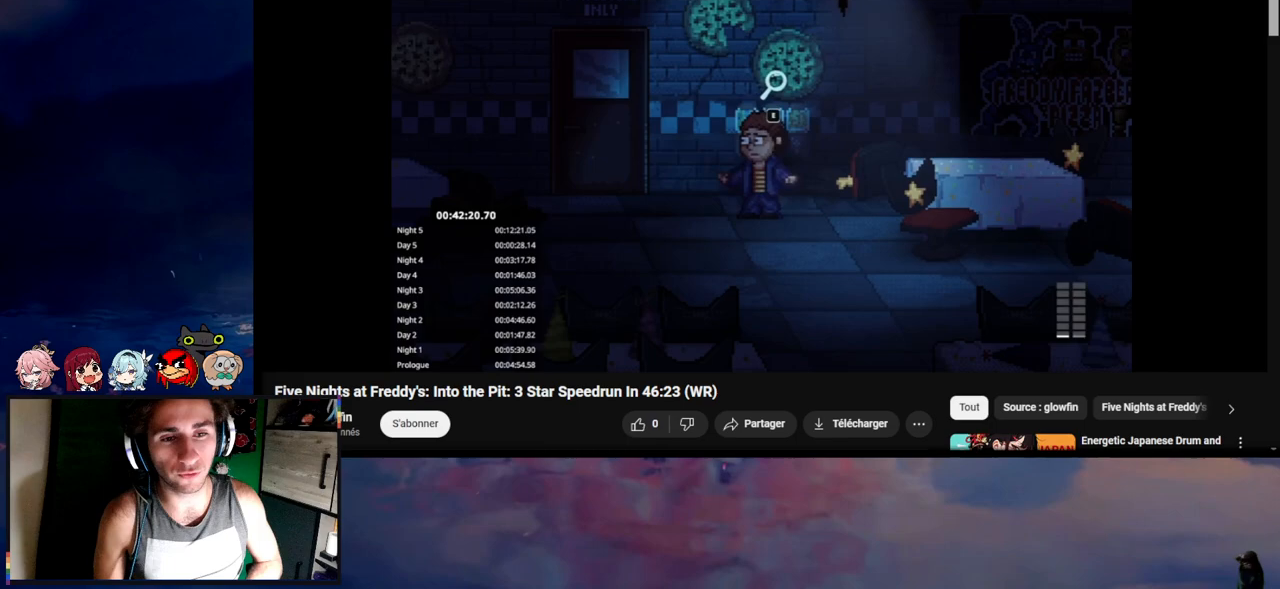
{"keys": [], "mouse": [], "mouse_move": "still", "events": [[50, "e", "up"], [117, "e", "down"], [183, "e", "up"], [283, "e", "down"], [350, "e", "up"], [450, "e", "down"], [483, "e", "up"]]}
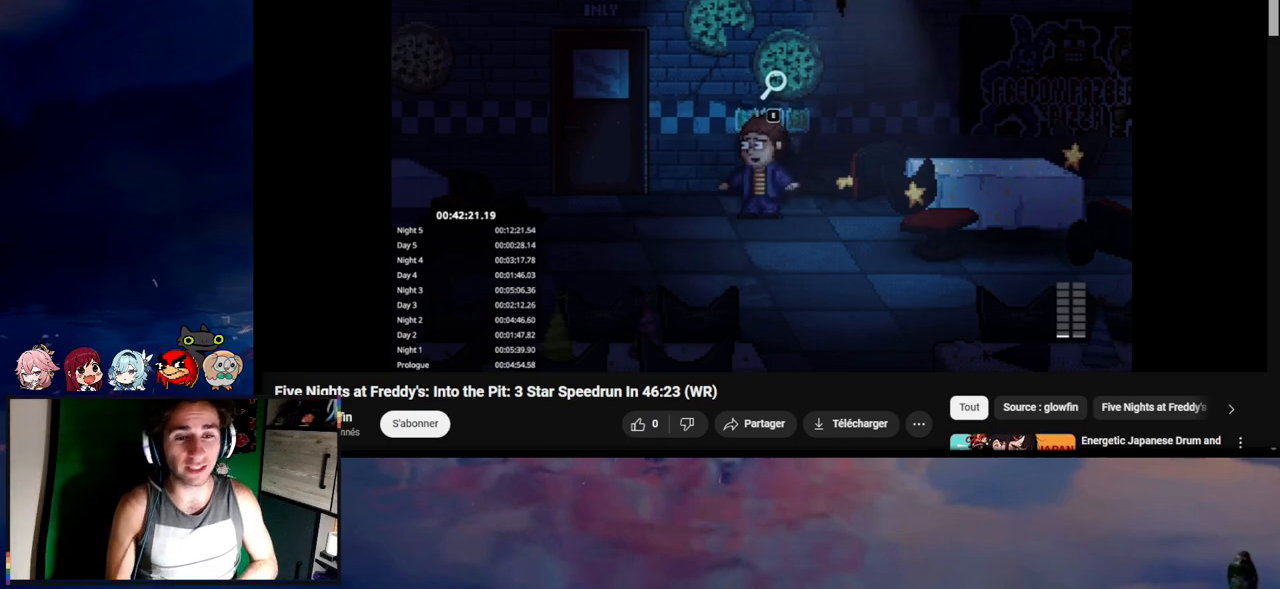
{"keys": [], "mouse": [], "mouse_move": "still", "events": [[83, "e", "down"], [183, "e", "up"], [250, "e", "down"], [317, "e", "up"], [383, "e", "down"], [483, "e", "up"]]}
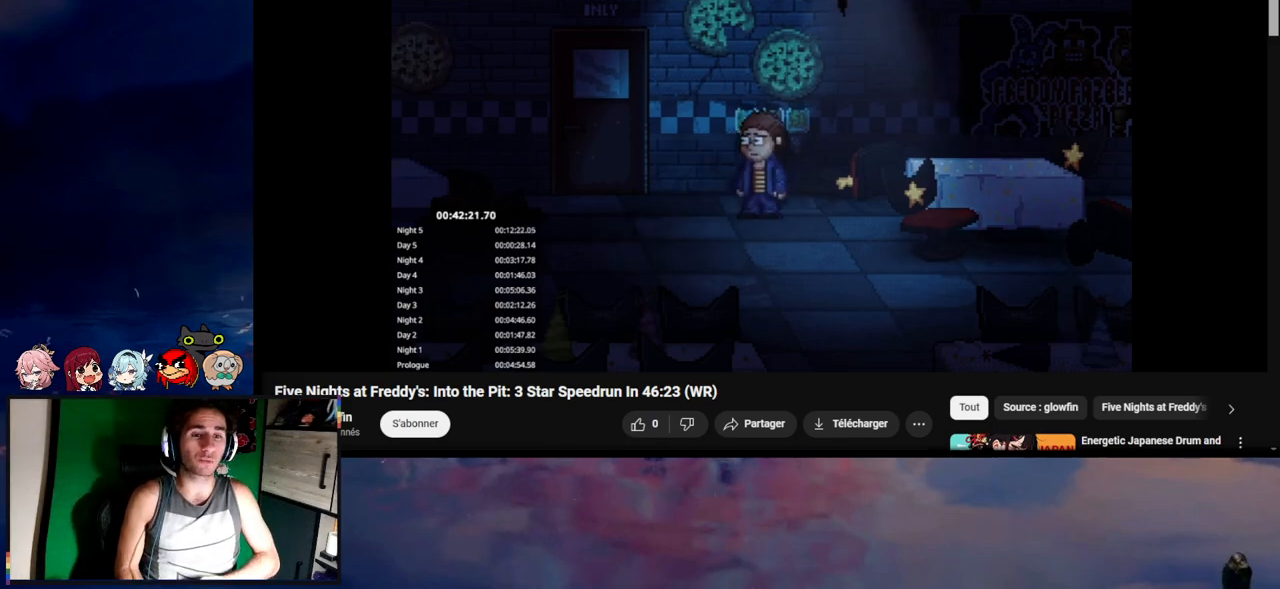
{"keys": [], "mouse": [], "mouse_move": "still", "events": [[50, "e", "down"], [150, "e", "up"], [183, "e", "down"], [283, "e", "up"], [383, "e", "down"], [450, "e", "up"]]}
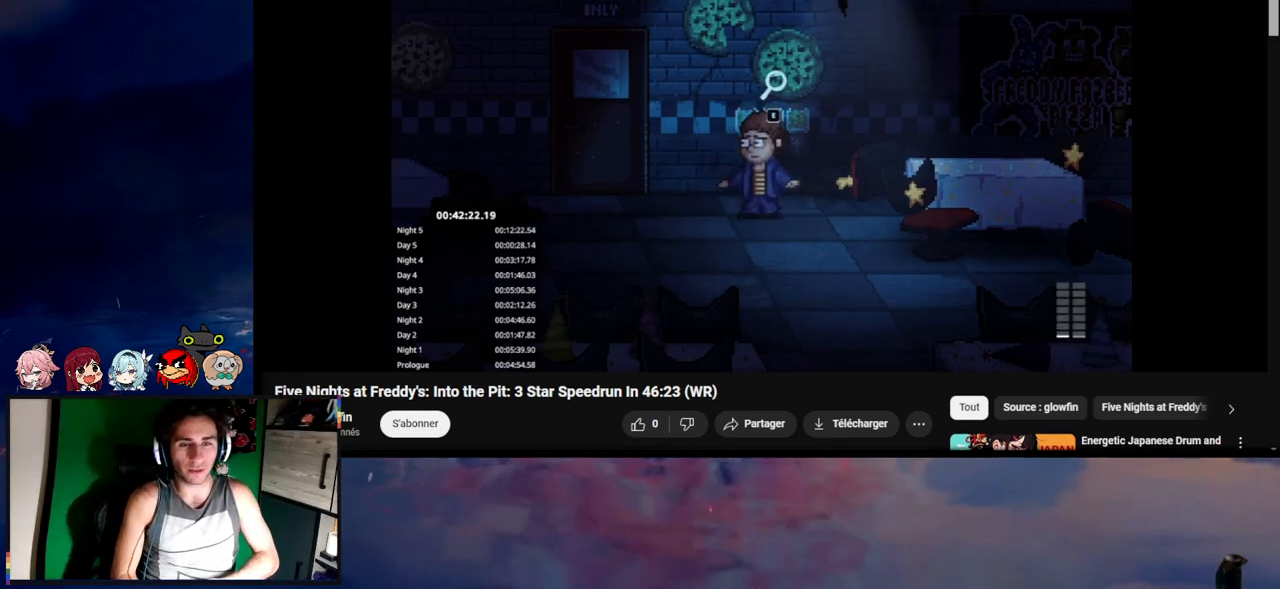
{"keys": [], "mouse": [], "mouse_move": "still", "events": [[17, "e", "down"], [83, "e", "up"], [183, "e", "down"], [250, "e", "up"], [350, "e", "down"], [383, "e", "up"]]}
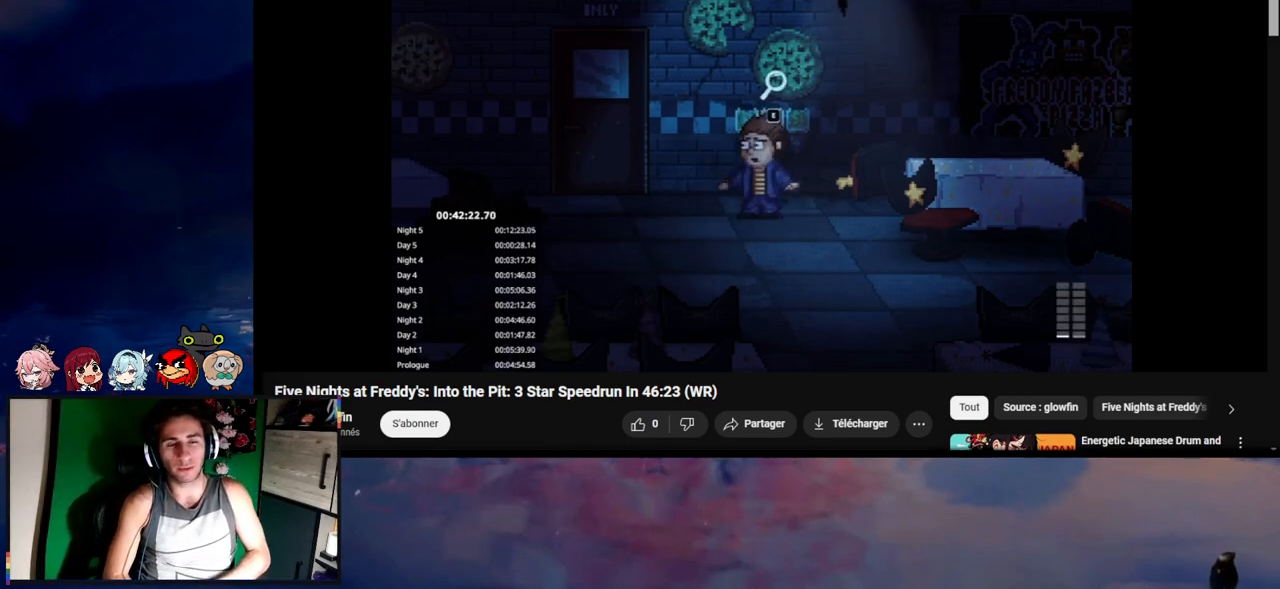
{"keys": ["e"], "mouse": [], "mouse_move": "still", "events": [[50, "e", "down"], [83, "e", "up"], [183, "e", "down"], [250, "e", "up"], [317, "e", "down"], [383, "e", "up"], [483, "e", "down"]]}
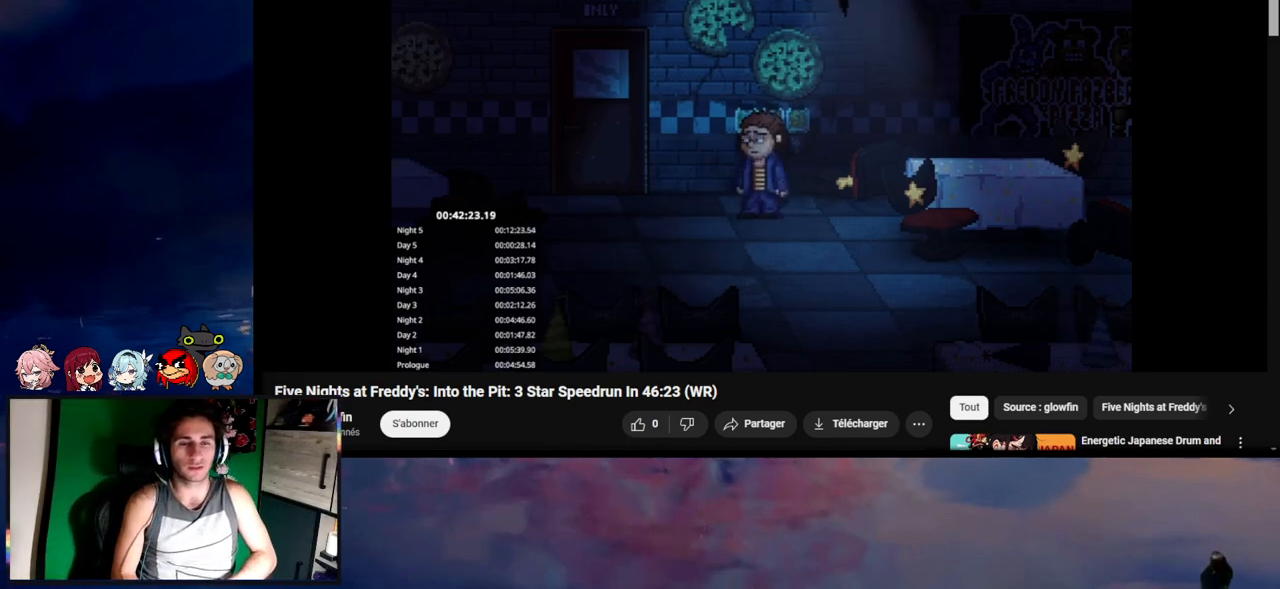
{"keys": [], "mouse": [], "mouse_move": "still", "events": [[50, "e", "up"], [83, "e", "down"], [183, "e", "up"], [283, "e", "down"], [350, "e", "up"], [450, "e", "down"], [483, "e", "up"]]}